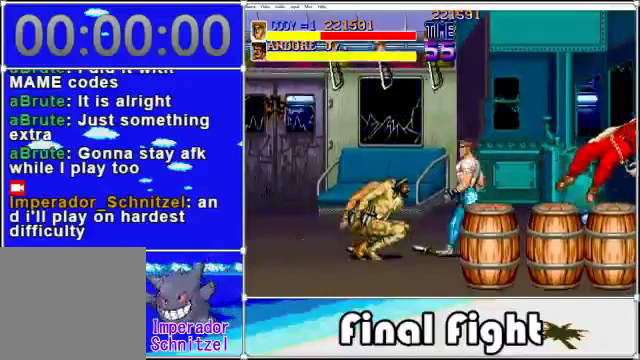
Gameplay with a controller (Xbox layout); each line is a JSON object with the inputs held at the frame after it. "events" lists button and stick changes between this image and that frame as [ms after this image, input, new state], when the widget could be followed in between. Not read: L3 R3 left_stick right_stick.
{"buttons": ["DPAD_LEFT"], "events": [[120, "X", "down"], [240, "X", "up"], [320, "X", "down"], [360, "X", "up"]]}
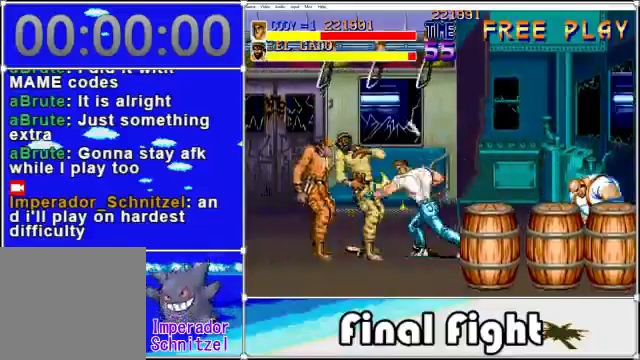
{"buttons": ["X", "DPAD_LEFT"], "events": [[40, "X", "down"], [160, "X", "up"], [280, "X", "down"], [400, "X", "up"], [520, "X", "down"]]}
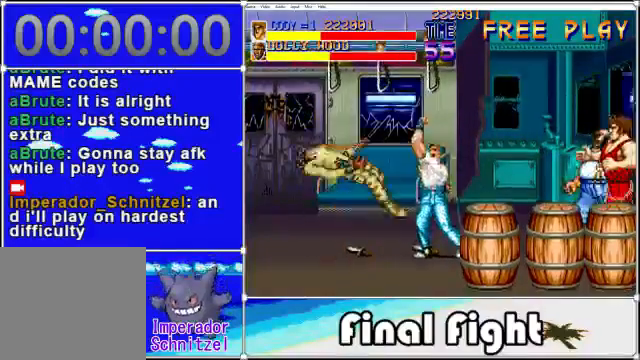
{"buttons": ["X", "DPAD_UP", "DPAD_LEFT"], "events": [[120, "X", "up"], [320, "DPAD_UP", "down"], [480, "X", "down"]]}
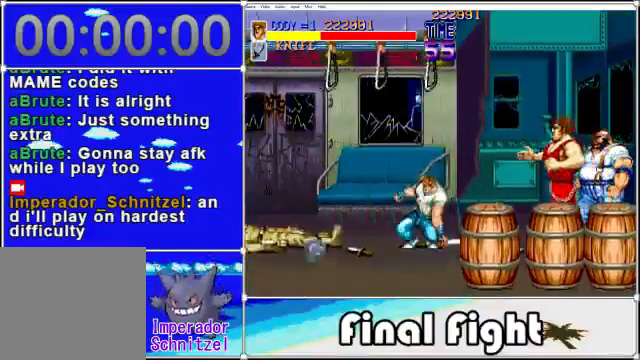
{"buttons": ["X"], "events": [[80, "X", "up"], [320, "DPAD_LEFT", "up"], [320, "DPAD_RIGHT", "down"], [320, "DPAD_UP", "up"], [440, "X", "down"], [480, "DPAD_RIGHT", "up"]]}
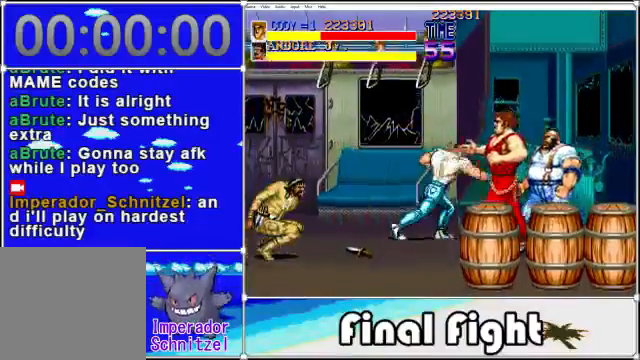
{"buttons": [], "events": [[40, "X", "up"]]}
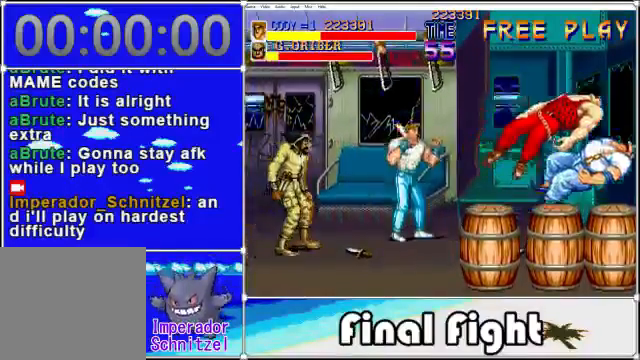
{"buttons": ["X", "DPAD_LEFT"], "events": [[80, "A", "down"], [80, "DPAD_LEFT", "down"], [160, "A", "up"], [240, "X", "down"], [320, "X", "up"], [440, "X", "down"]]}
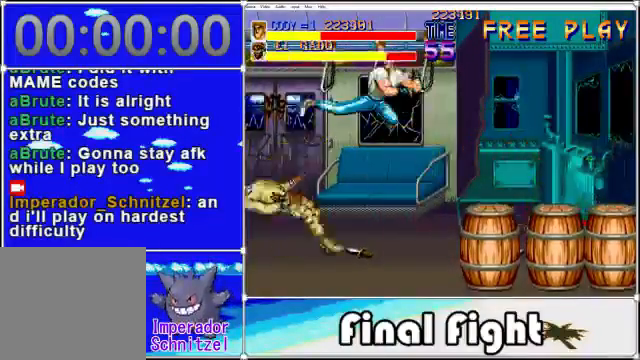
{"buttons": ["DPAD_RIGHT"], "events": [[40, "X", "up"], [240, "DPAD_LEFT", "up"], [480, "DPAD_RIGHT", "down"]]}
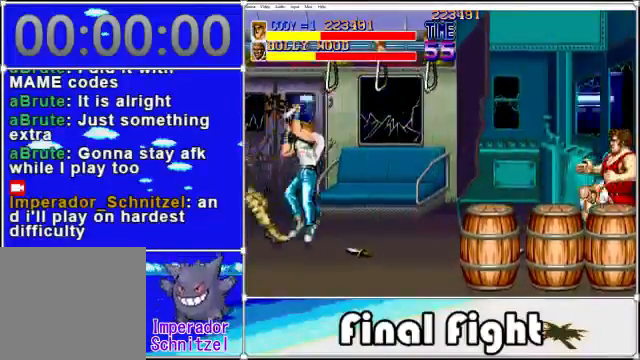
{"buttons": ["DPAD_RIGHT"], "events": [[200, "X", "down"], [280, "X", "up"]]}
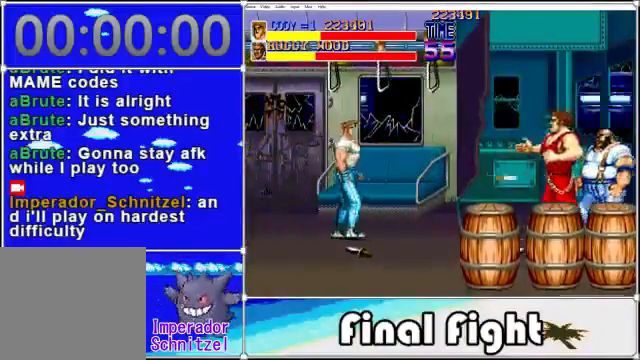
{"buttons": ["DPAD_RIGHT"], "events": [[80, "DPAD_DOWN", "down"], [160, "DPAD_RIGHT", "up"], [240, "DPAD_RIGHT", "down"], [320, "DPAD_DOWN", "up"], [320, "X", "down"], [400, "X", "up"]]}
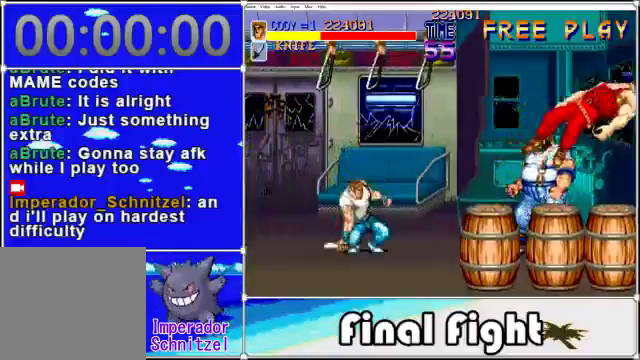
{"buttons": ["DPAD_RIGHT"], "events": [[160, "X", "down"], [200, "X", "up"]]}
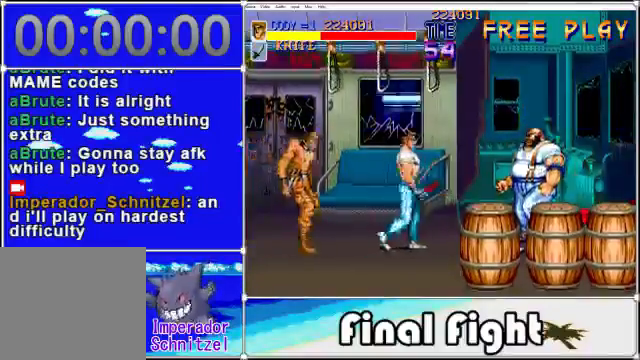
{"buttons": ["X", "DPAD_LEFT"], "events": [[120, "DPAD_RIGHT", "up"], [240, "A", "down"], [240, "DPAD_LEFT", "down"], [440, "A", "up"], [480, "X", "down"]]}
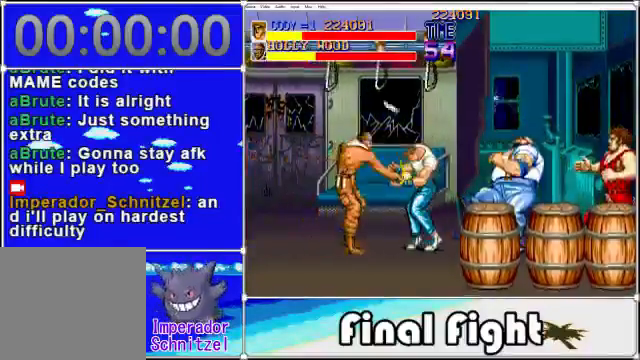
{"buttons": ["DPAD_LEFT"], "events": [[80, "X", "up"], [160, "X", "down"], [280, "X", "up"], [480, "A", "down"], [520, "A", "up"]]}
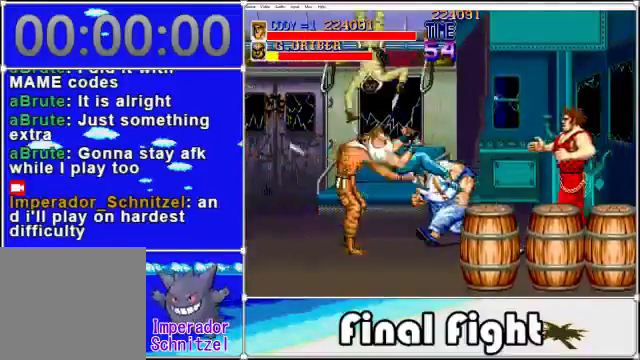
{"buttons": [], "events": [[160, "A", "down"], [160, "DPAD_LEFT", "up"], [160, "X", "down"], [280, "A", "up"], [280, "X", "up"]]}
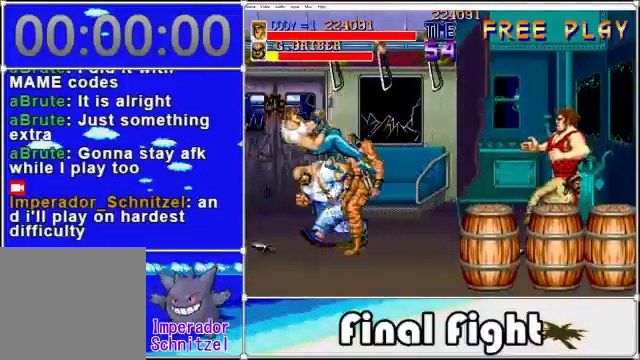
{"buttons": [], "events": []}
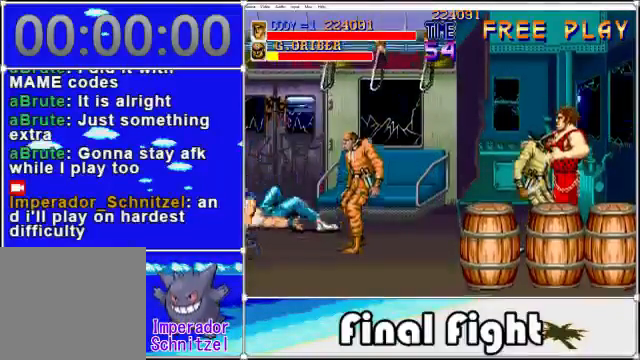
{"buttons": [], "events": []}
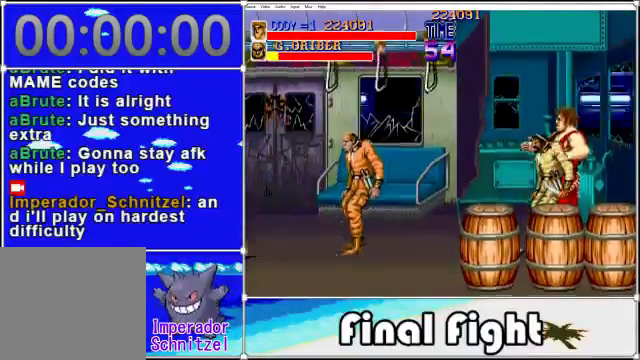
{"buttons": [], "events": []}
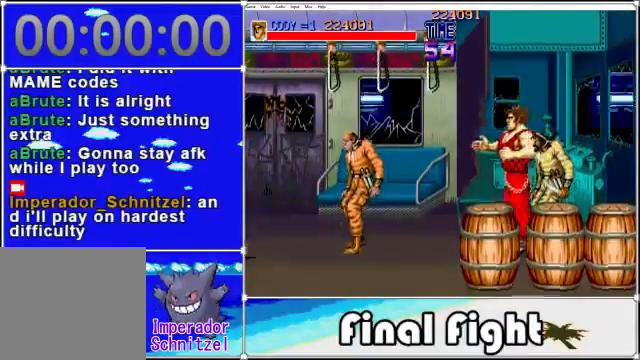
{"buttons": [], "events": []}
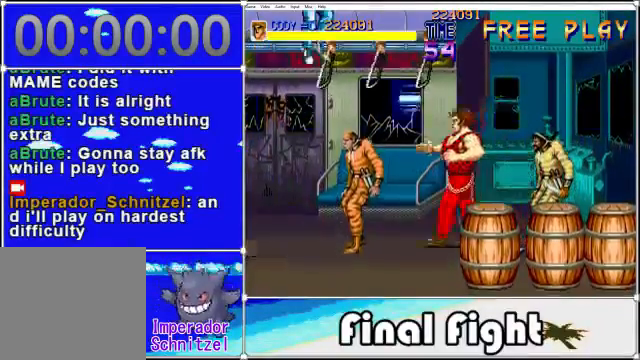
{"buttons": [], "events": []}
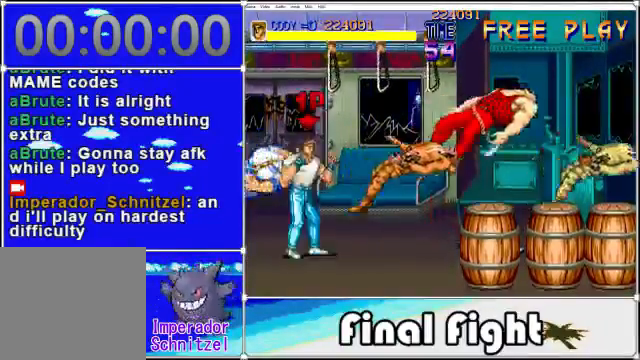
{"buttons": ["DPAD_RIGHT"], "events": [[160, "DPAD_RIGHT", "down"], [200, "DPAD_DOWN", "down"], [320, "DPAD_DOWN", "up"], [360, "DPAD_RIGHT", "up"], [440, "DPAD_RIGHT", "down"]]}
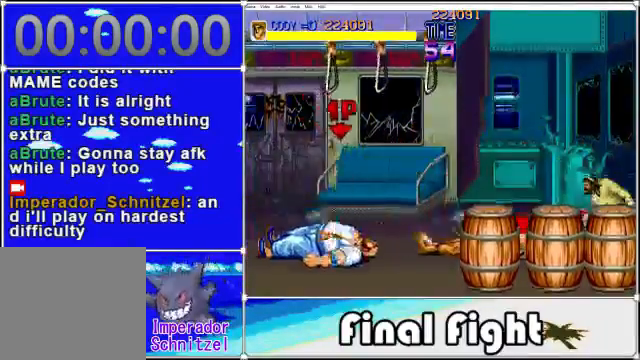
{"buttons": ["A", "DPAD_RIGHT"], "events": [[40, "DPAD_DOWN", "down"], [400, "DPAD_DOWN", "up"], [480, "A", "down"]]}
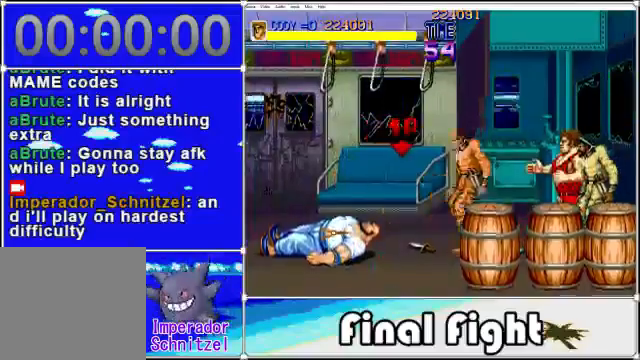
{"buttons": ["DPAD_RIGHT"], "events": [[120, "A", "up"], [160, "X", "down"], [280, "X", "up"], [320, "X", "down"], [440, "X", "up"]]}
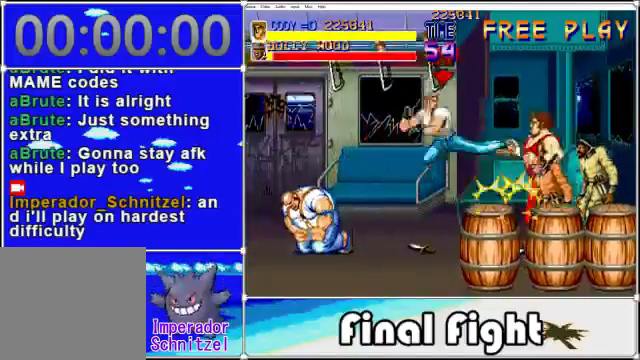
{"buttons": []}
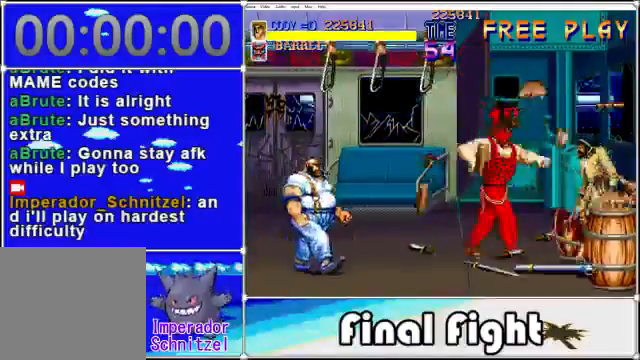
{"buttons": ["X", "DPAD_LEFT"], "events": [[280, "DPAD_LEFT", "down"], [360, "X", "down"], [440, "DPAD_LEFT", "up"], [440, "DPAD_UP", "down"], [480, "DPAD_LEFT", "down"], [480, "DPAD_UP", "up"]]}
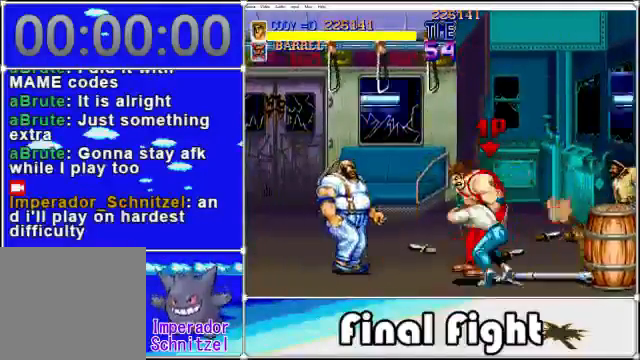
{"buttons": ["DPAD_LEFT"], "events": [[40, "X", "up"], [200, "DPAD_UP", "down"], [240, "X", "down"], [280, "X", "up"], [440, "DPAD_UP", "up"]]}
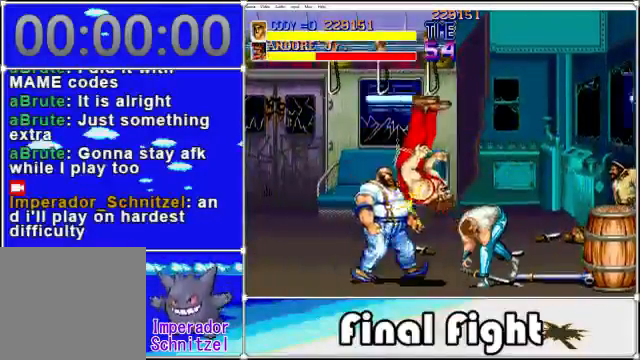
{"buttons": ["X"], "events": [[400, "X", "down"], [440, "DPAD_LEFT", "up"]]}
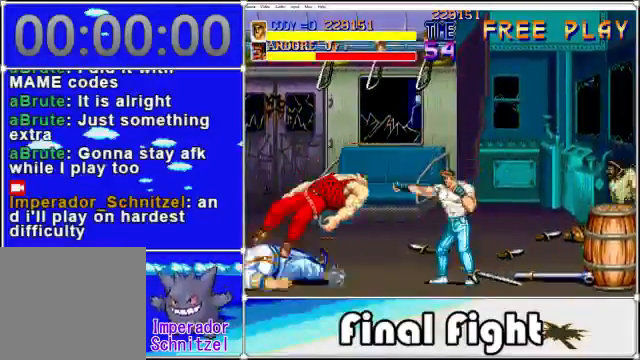
{"buttons": [], "events": [[80, "X", "up"], [160, "DPAD_UP", "down"], [360, "DPAD_UP", "up"], [360, "X", "down"], [480, "X", "up"]]}
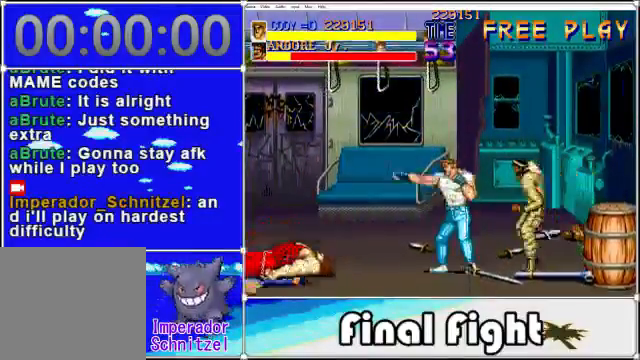
{"buttons": ["X", "DPAD_RIGHT"], "events": [[80, "DPAD_RIGHT", "down"], [120, "X", "down"], [240, "X", "up"], [320, "X", "down"], [400, "X", "up"], [480, "X", "down"]]}
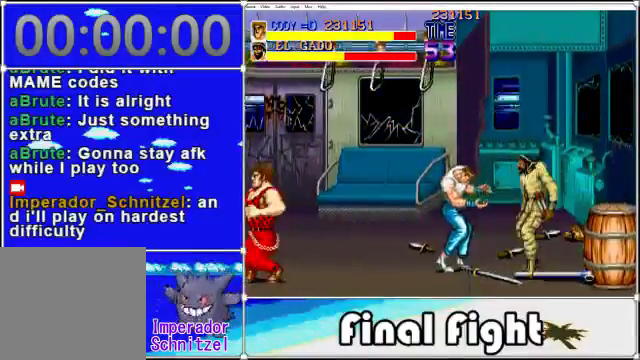
{"buttons": [], "events": [[80, "X", "up"], [120, "DPAD_RIGHT", "up"], [200, "X", "down"], [280, "X", "up"], [360, "X", "down"], [440, "X", "up"]]}